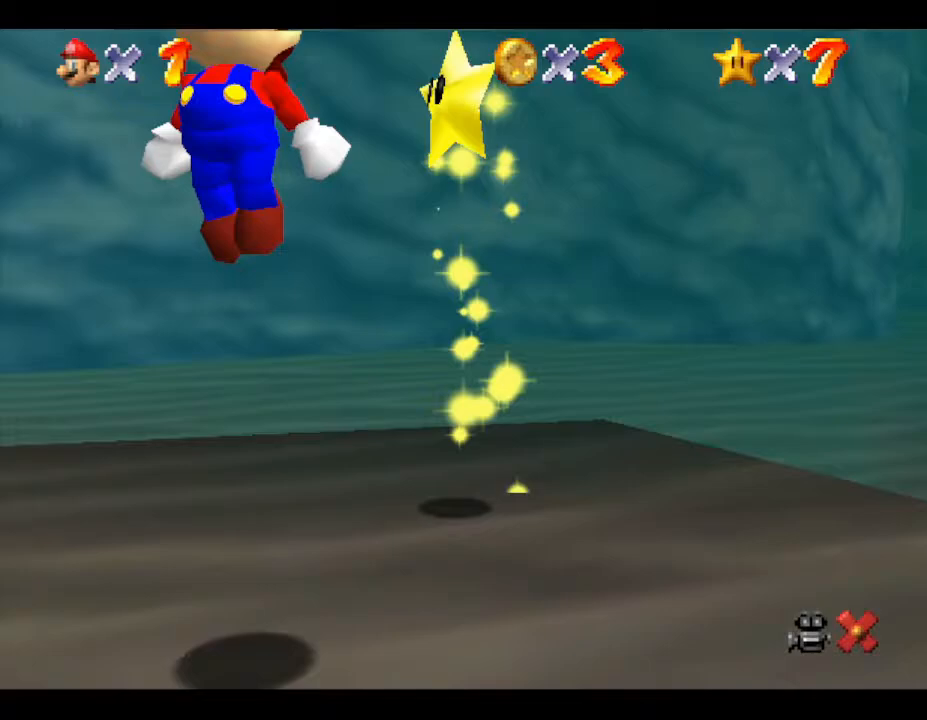
Gameplay with a controller (Nintendo layout); each line is a JSON object with the inputs held at the frame after it. "events" lists button and stick changes between this image and that frame as [ms after this image, input, new state], when the widget could be followed in between. Not read: L3 R3.
{"buttons": [], "left_stick": "center", "events": []}
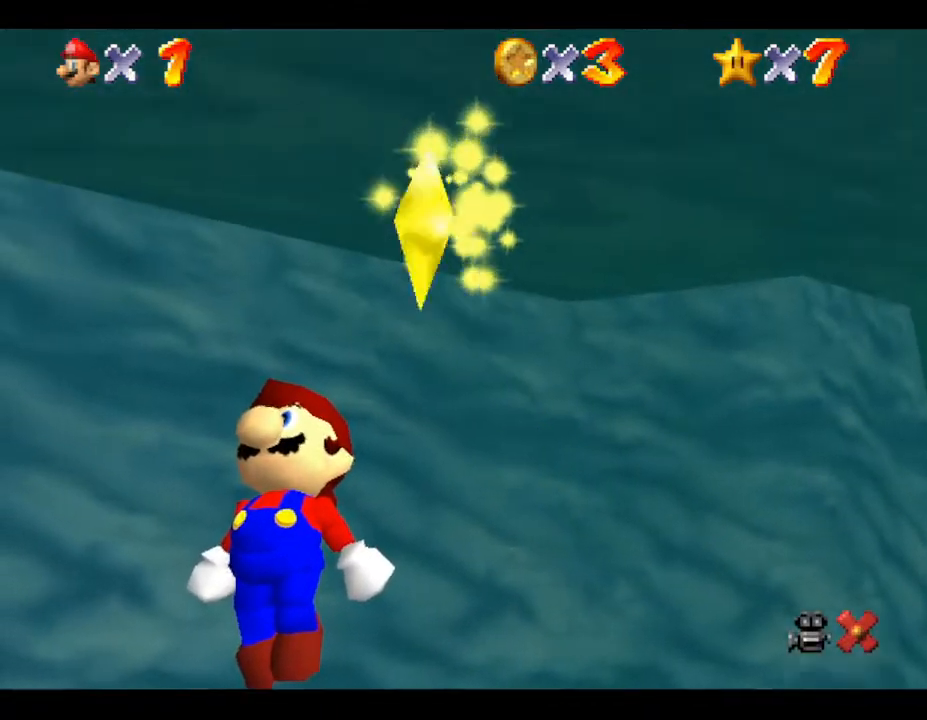
{"buttons": [], "left_stick": "center", "events": []}
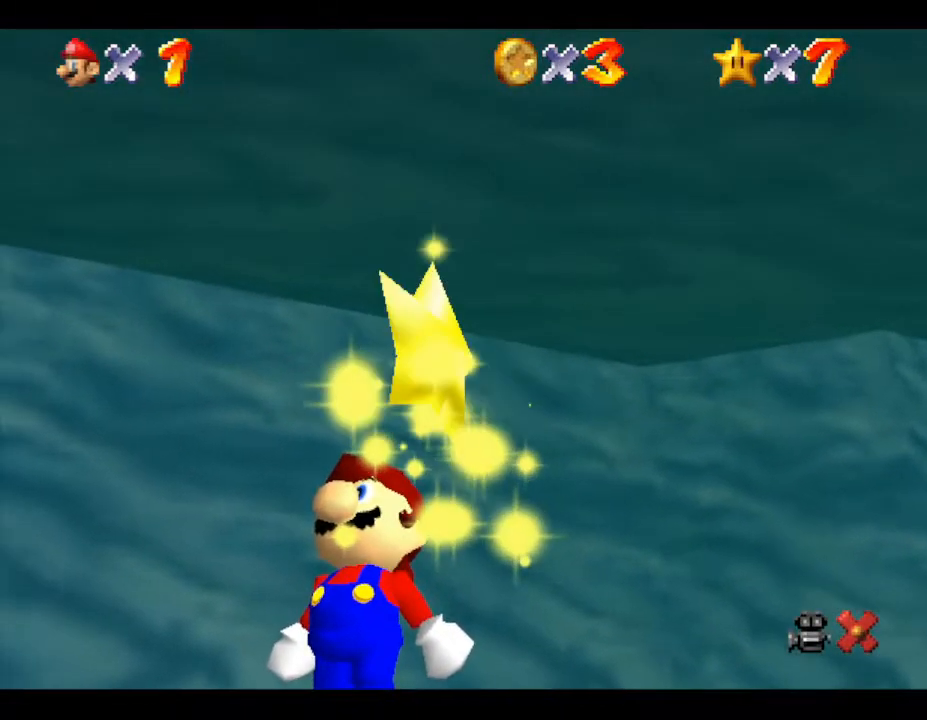
{"buttons": [], "left_stick": "center", "events": []}
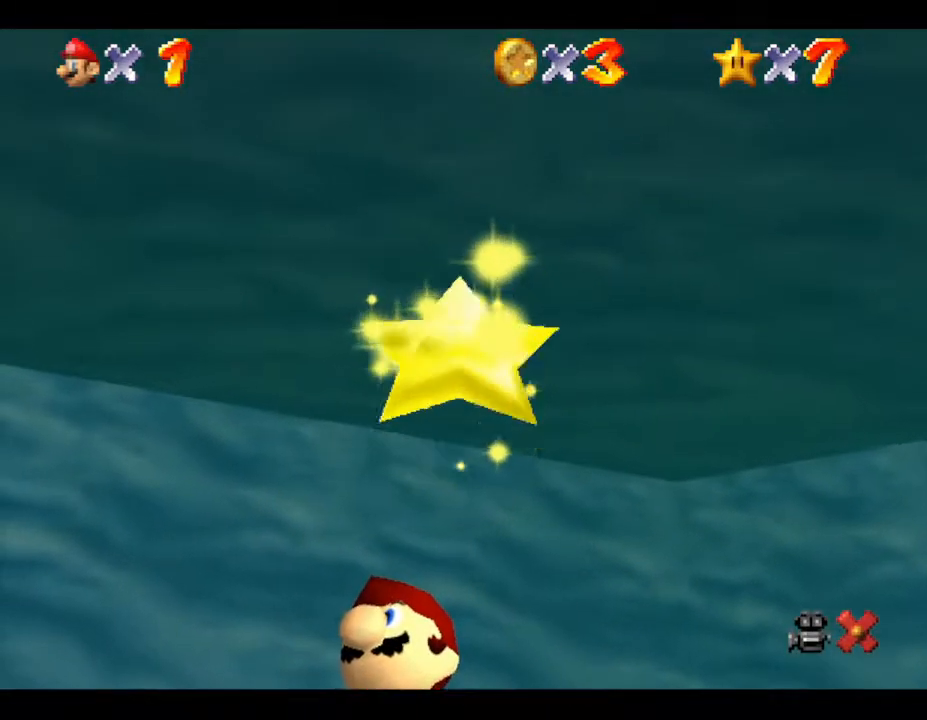
{"buttons": [], "left_stick": "center", "events": []}
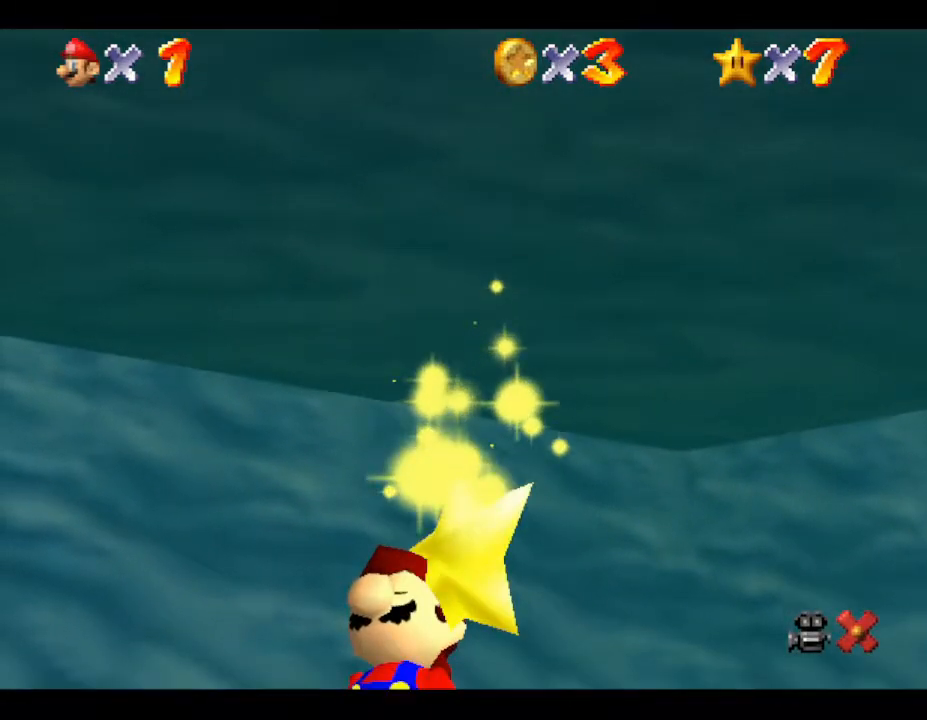
{"buttons": ["Z"], "left_stick": "center", "events": [[467, "Z", "down"]]}
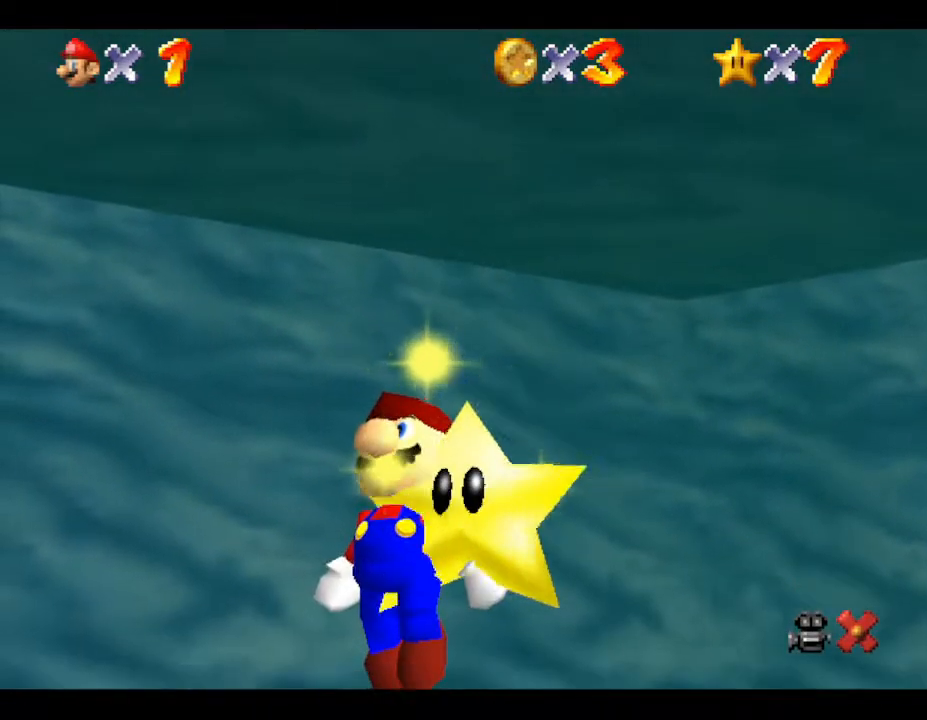
{"buttons": ["Z"], "left_stick": "center", "events": [[17, "Z", "up"], [83, "Z", "down"], [167, "Z", "up"], [200, "Z", "down"], [317, "Z", "up"], [367, "Z", "down"], [433, "Z", "up"], [467, "Z", "down"]]}
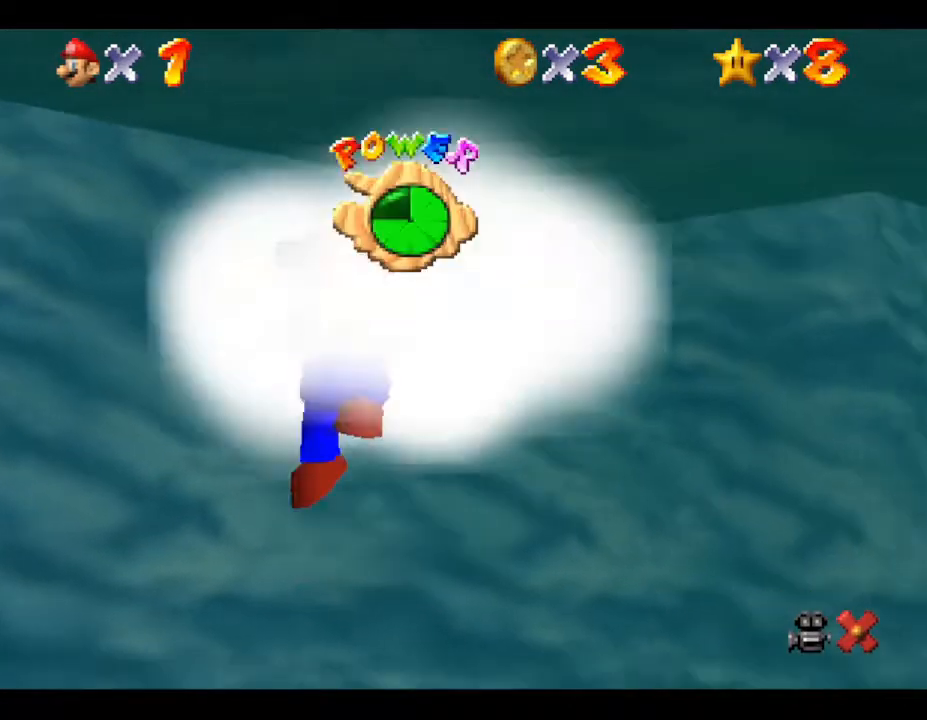
{"buttons": [], "left_stick": "center", "events": [[67, "Z", "up"], [100, "Z", "down"], [283, "Z", "up"]]}